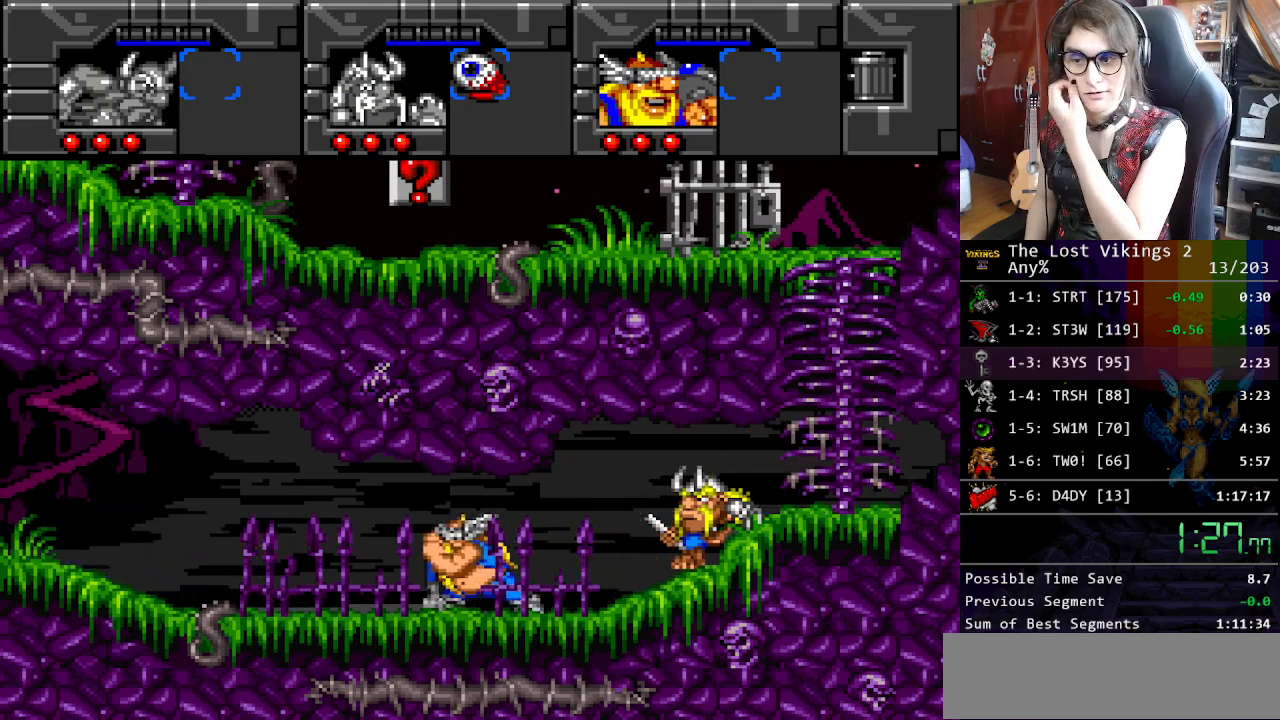
Gameplay with a controller (Nintendo layout); each line is a JSON object with the inputs held at the frame after it. "events" lists button and stick changes between this image and that frame as [ms after this image, input, new state], when the widget could be followed in between. Not read: L3 R3.
{"buttons": ["L1", "DPAD_LEFT"], "events": [[502, "L1", "down"]]}
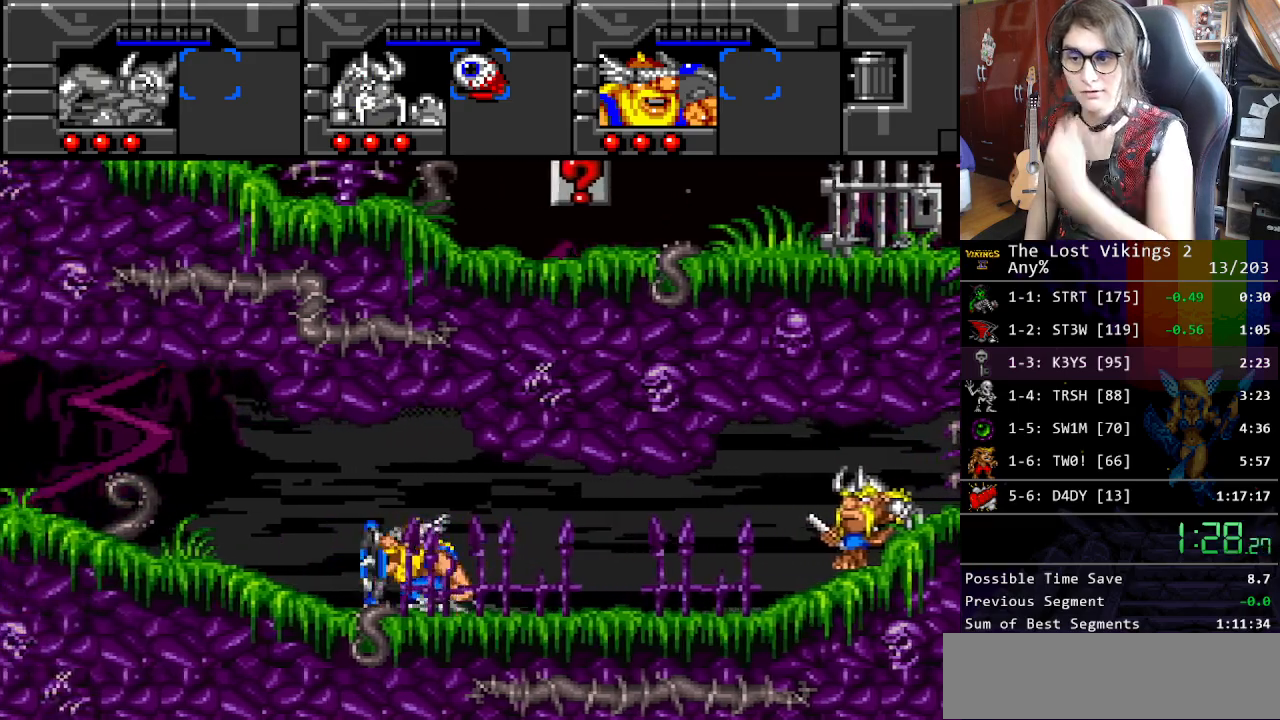
{"buttons": ["DPAD_LEFT"], "events": [[133, "L1", "up"]]}
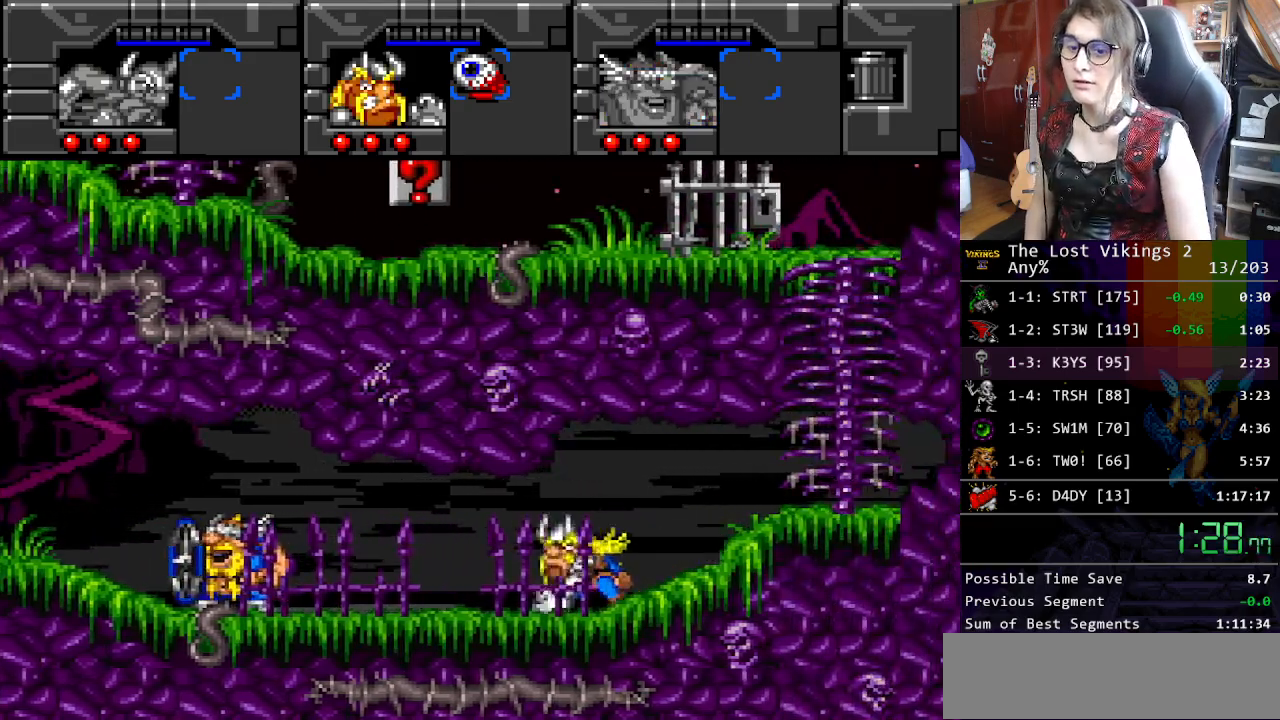
{"buttons": ["DPAD_LEFT"], "events": []}
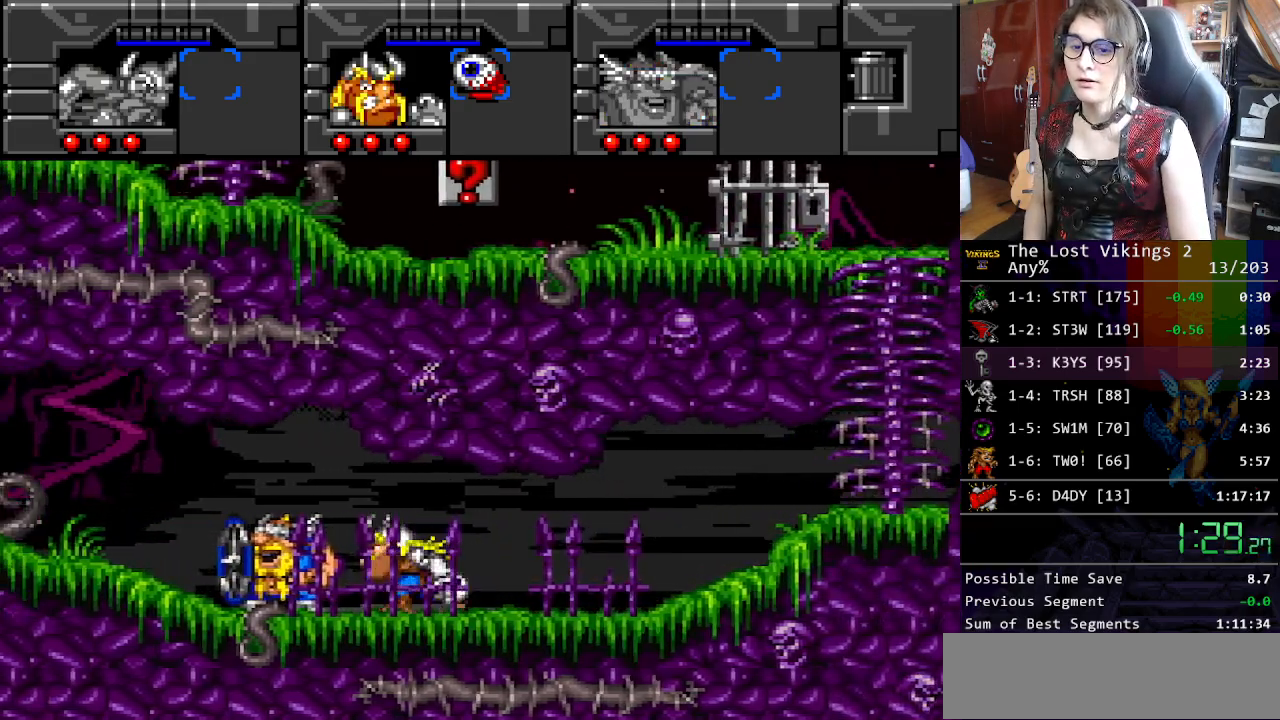
{"buttons": ["DPAD_LEFT"], "events": []}
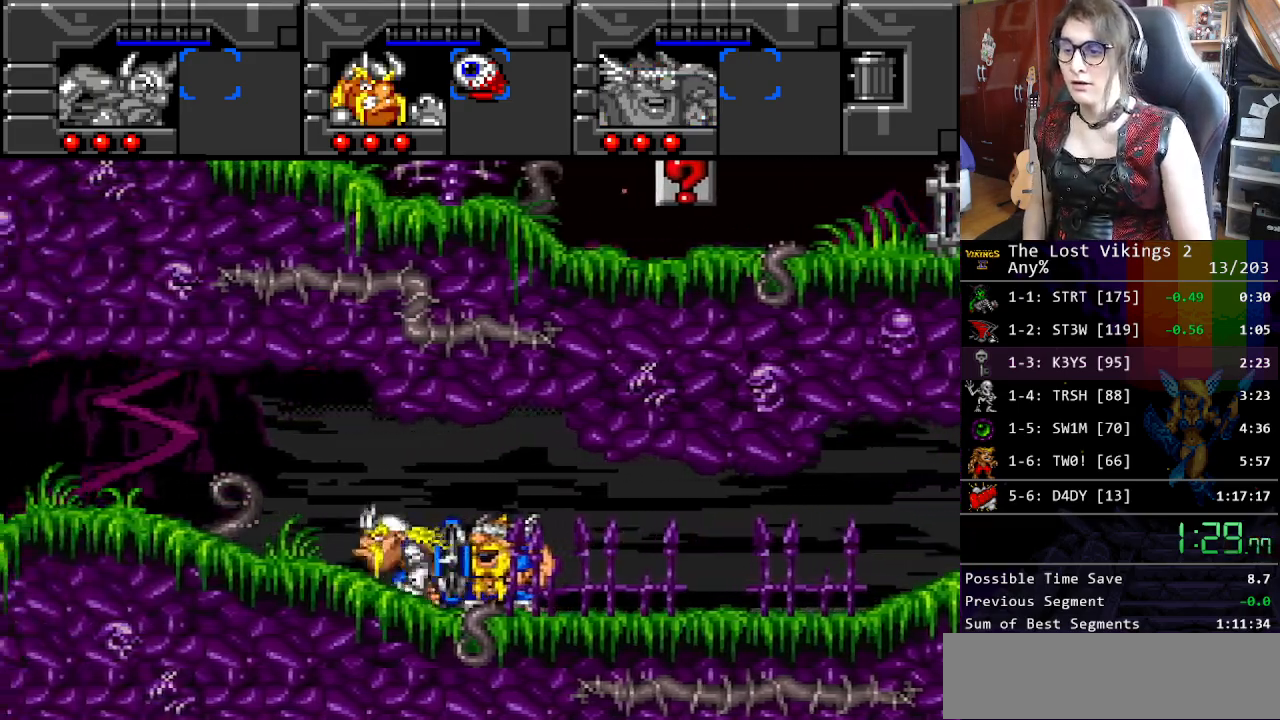
{"buttons": ["DPAD_LEFT"], "events": []}
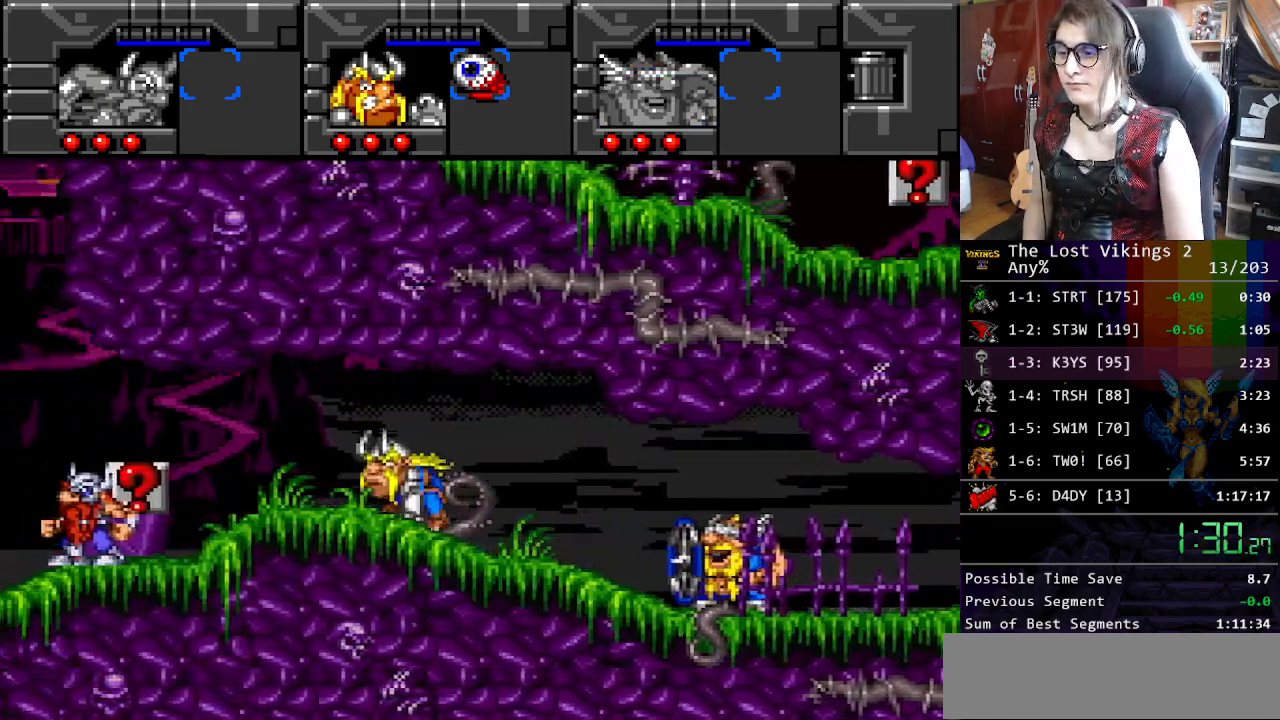
{"buttons": ["L1", "DPAD_LEFT"], "events": [[367, "L1", "down"]]}
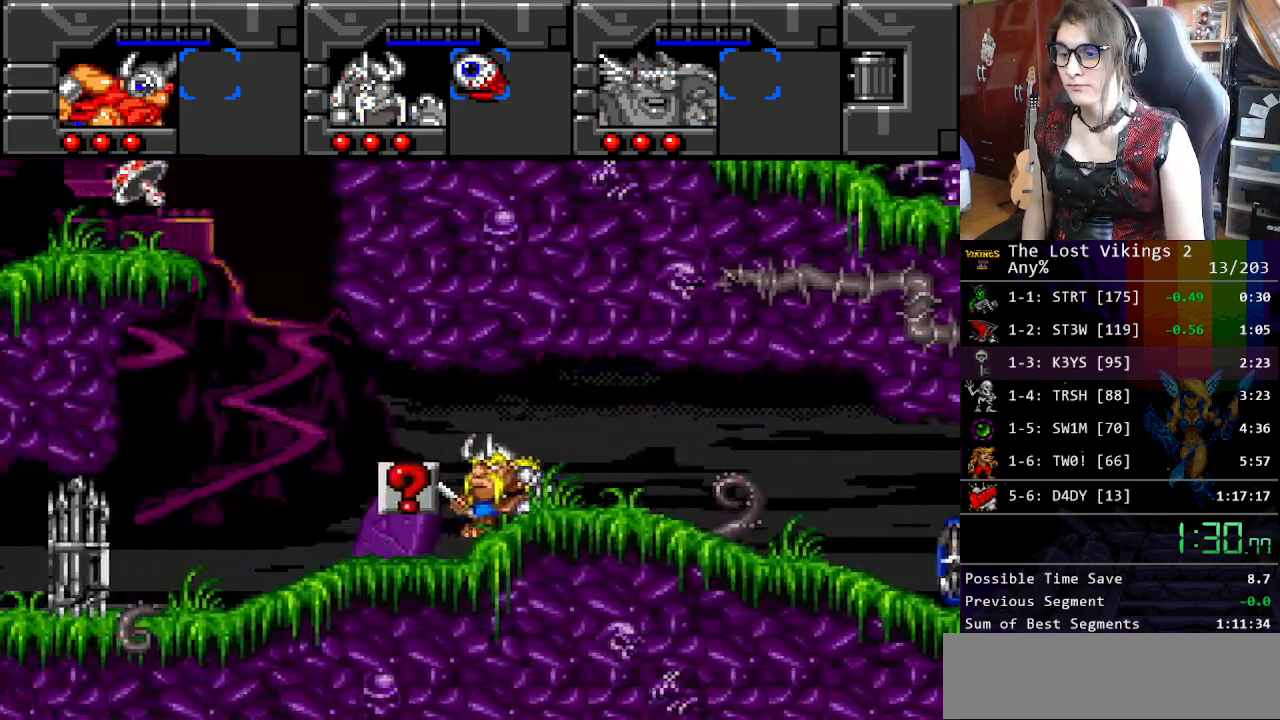
{"buttons": ["L1", "DPAD_LEFT"], "events": [[17, "L1", "up"], [401, "L1", "down"]]}
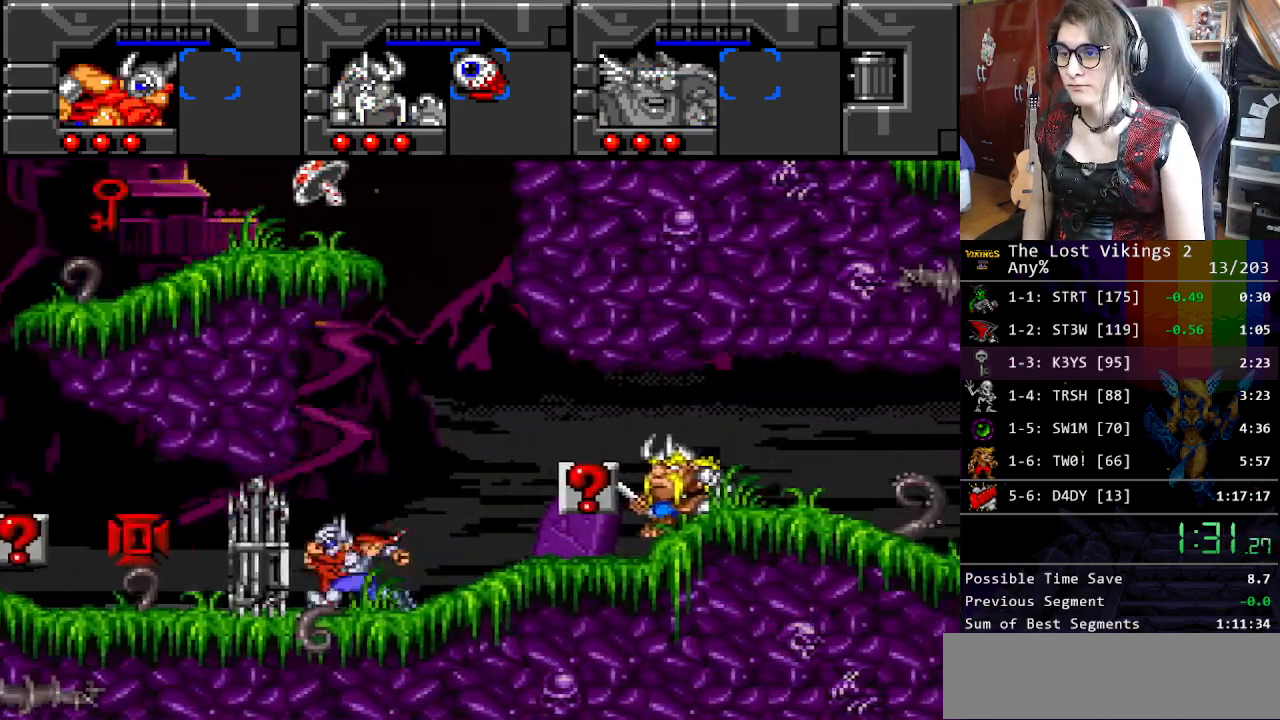
{"buttons": ["DPAD_LEFT"], "events": [[17, "L1", "up"]]}
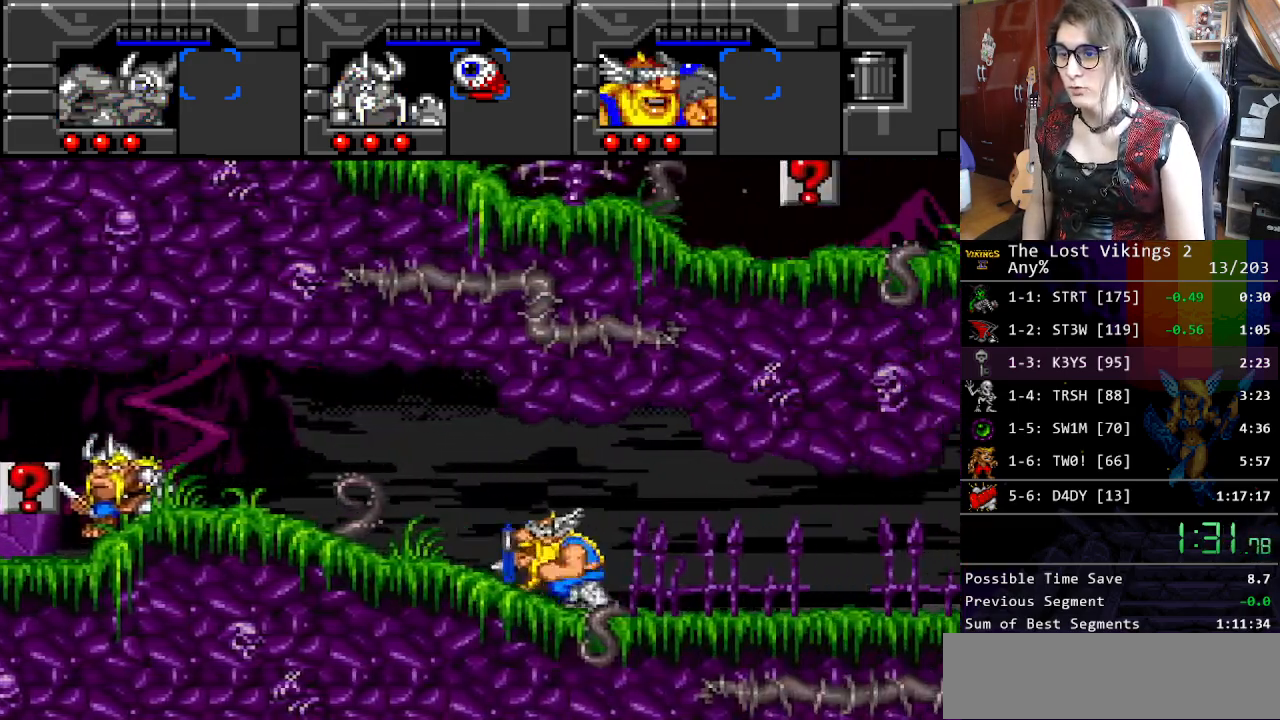
{"buttons": ["DPAD_LEFT"], "events": []}
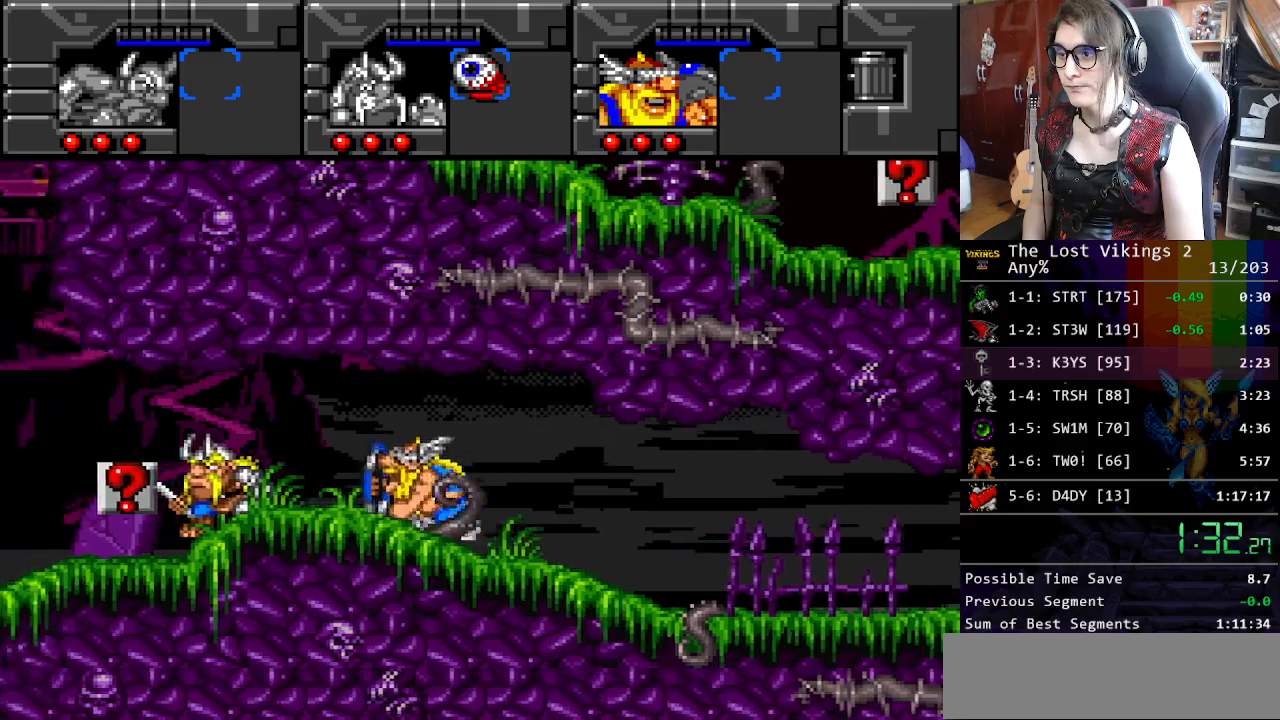
{"buttons": ["DPAD_LEFT"], "events": []}
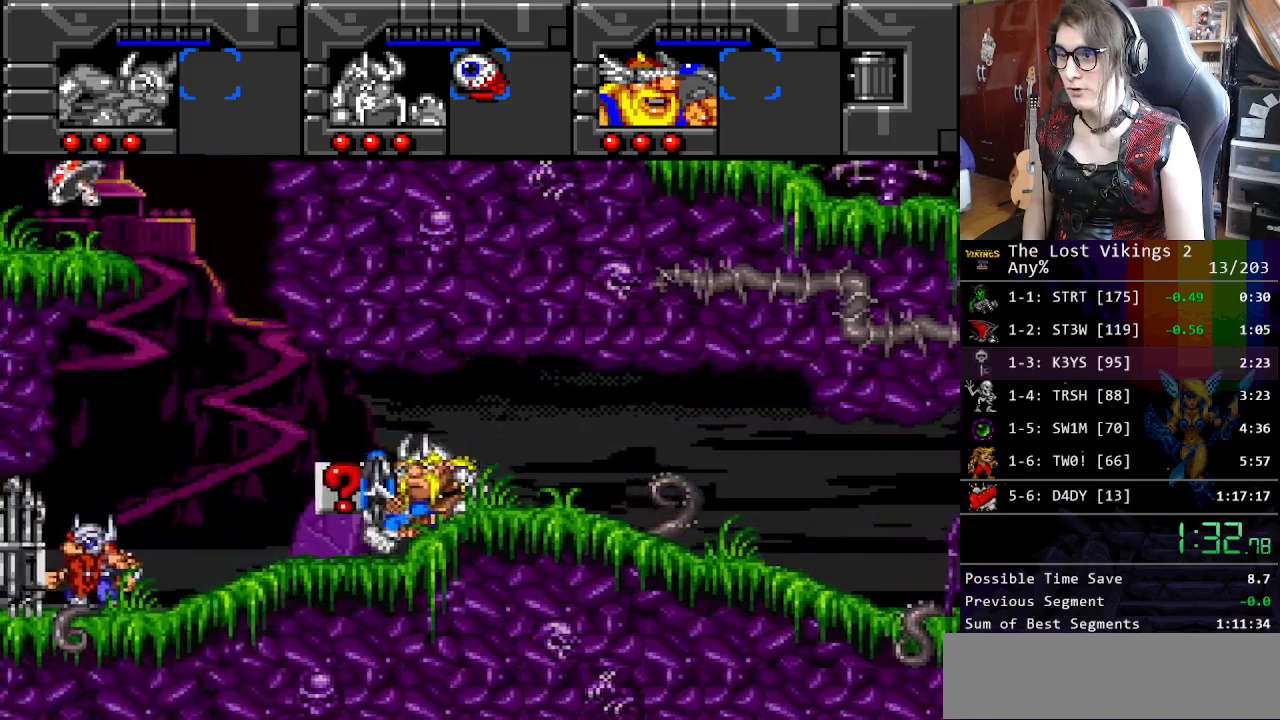
{"buttons": ["DPAD_RIGHT"], "events": [[384, "R1", "down"], [401, "DPAD_LEFT", "up"], [467, "R1", "up"], [484, "DPAD_RIGHT", "down"]]}
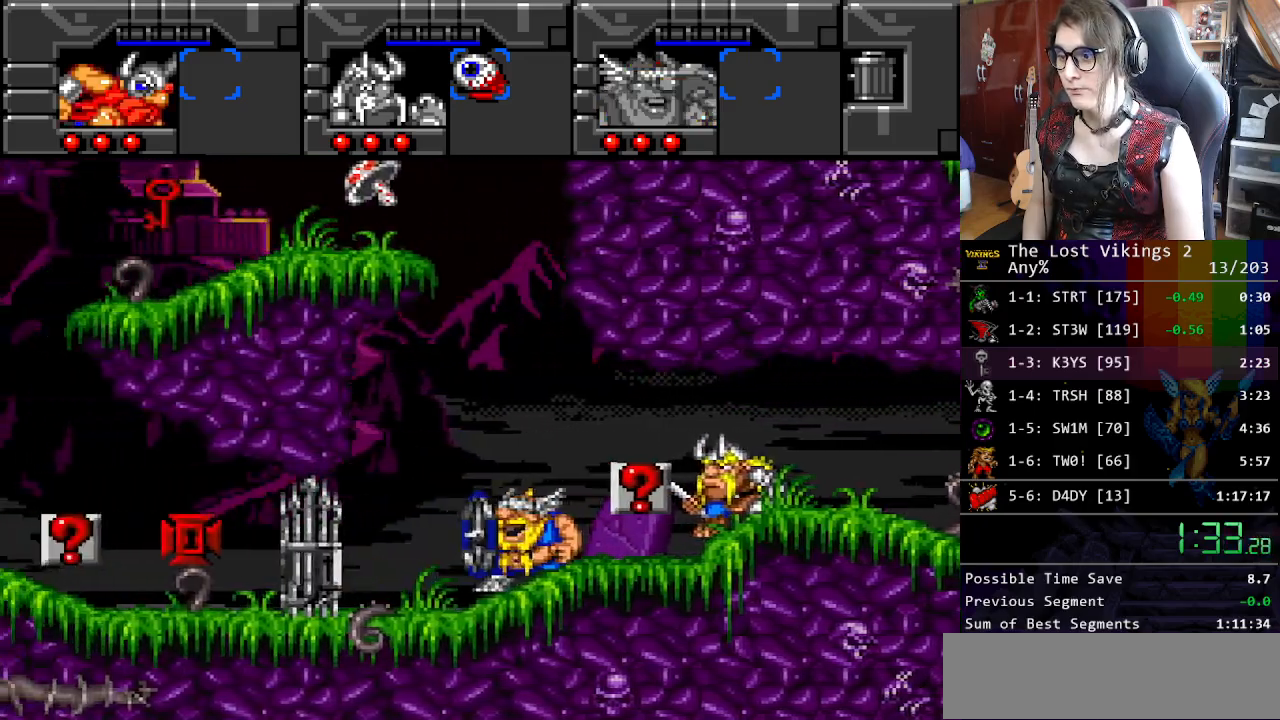
{"buttons": ["B", "DPAD_UP", "DPAD_LEFT"], "events": [[50, "B", "down"], [217, "B", "up"], [334, "B", "down"], [401, "DPAD_RIGHT", "up"], [417, "DPAD_LEFT", "down"], [417, "DPAD_UP", "down"]]}
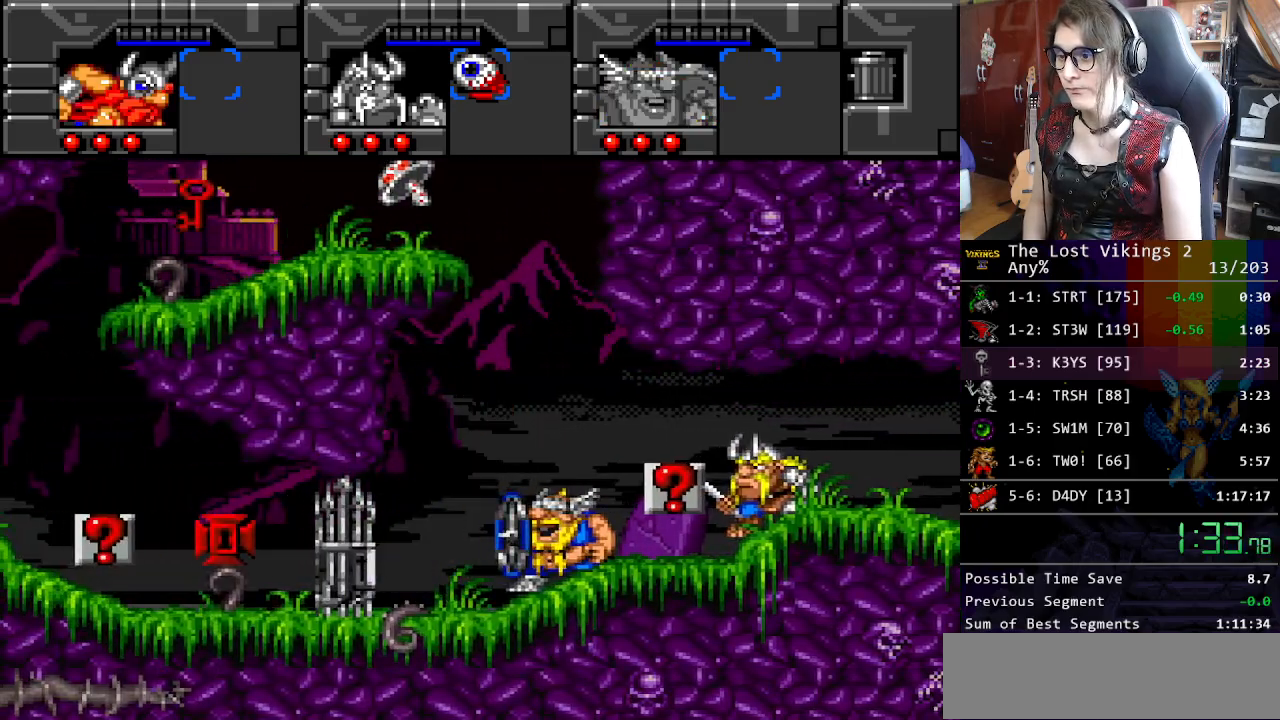
{"buttons": ["B", "DPAD_UP", "DPAD_LEFT"], "events": [[100, "DPAD_UP", "up"], [150, "DPAD_LEFT", "up"], [200, "DPAD_LEFT", "down"], [234, "DPAD_UP", "down"]]}
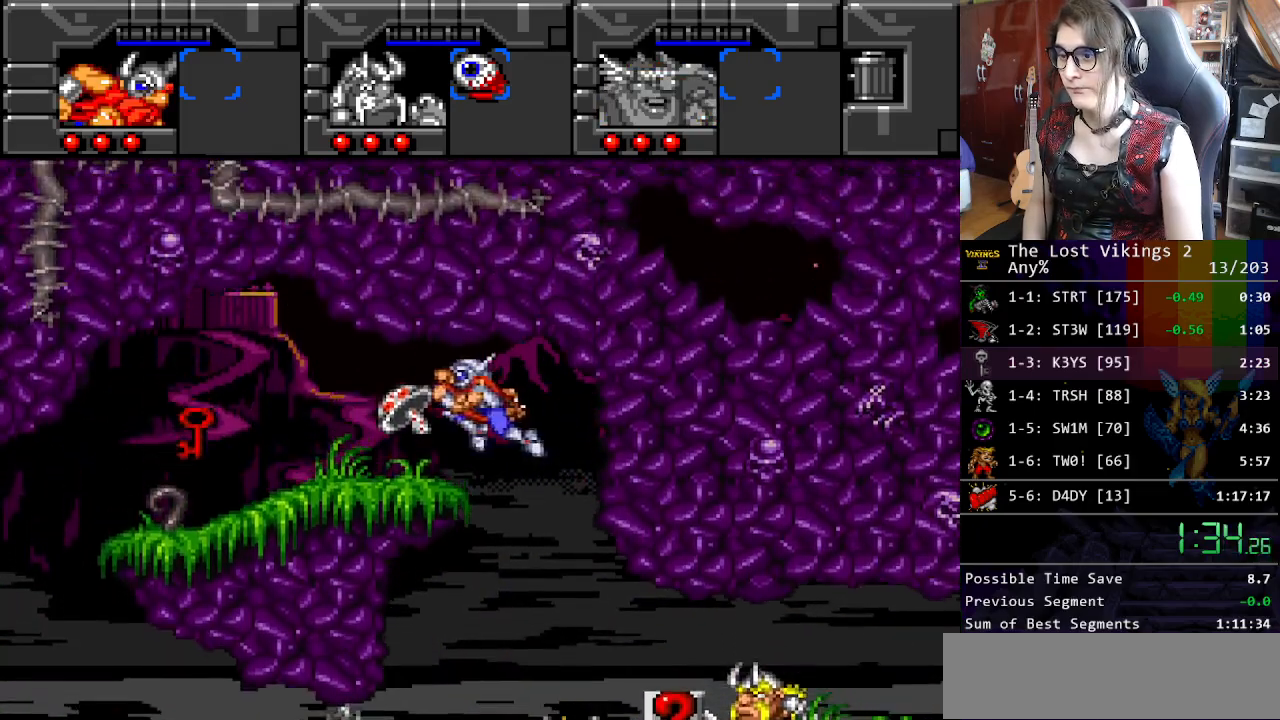
{"buttons": ["DPAD_UP", "DPAD_LEFT"], "events": [[50, "B", "up"]]}
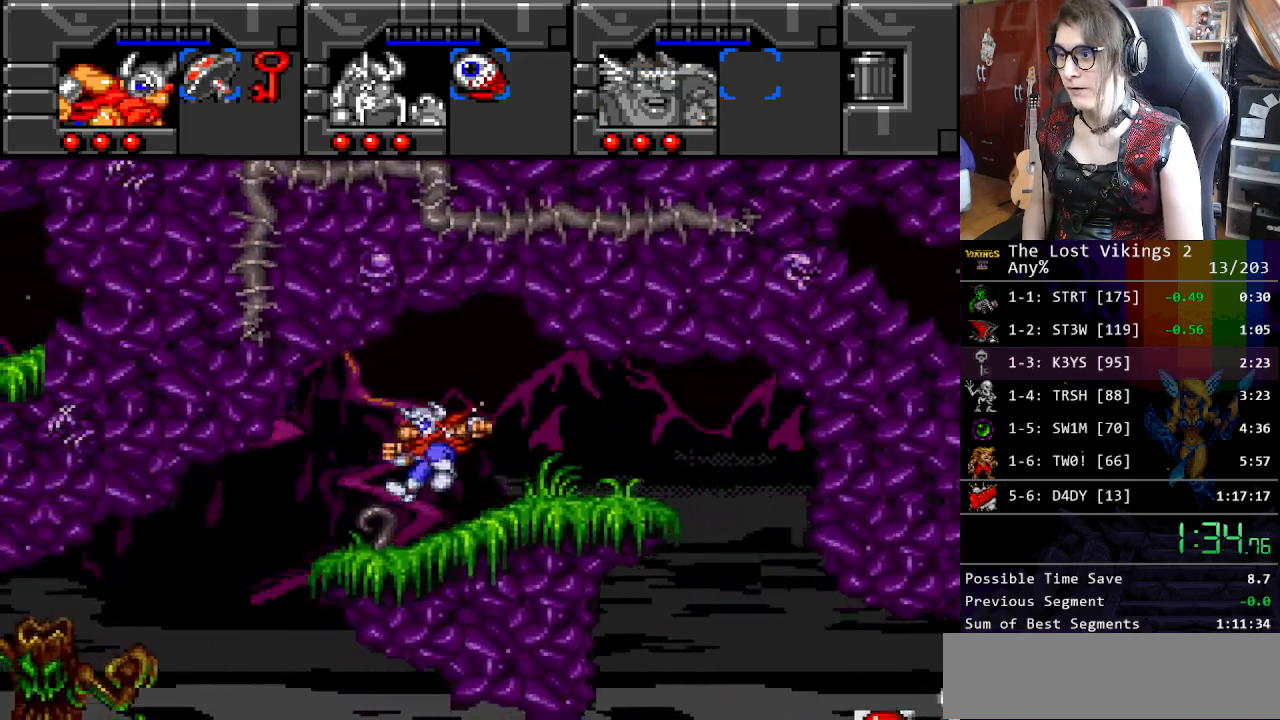
{"buttons": ["DPAD_RIGHT"], "events": [[17, "DPAD_UP", "up"], [84, "DPAD_LEFT", "up"], [84, "SELECT", "down"], [151, "SELECT", "up"], [201, "DPAD_RIGHT", "down"], [318, "SELECT", "down"], [418, "SELECT", "up"]]}
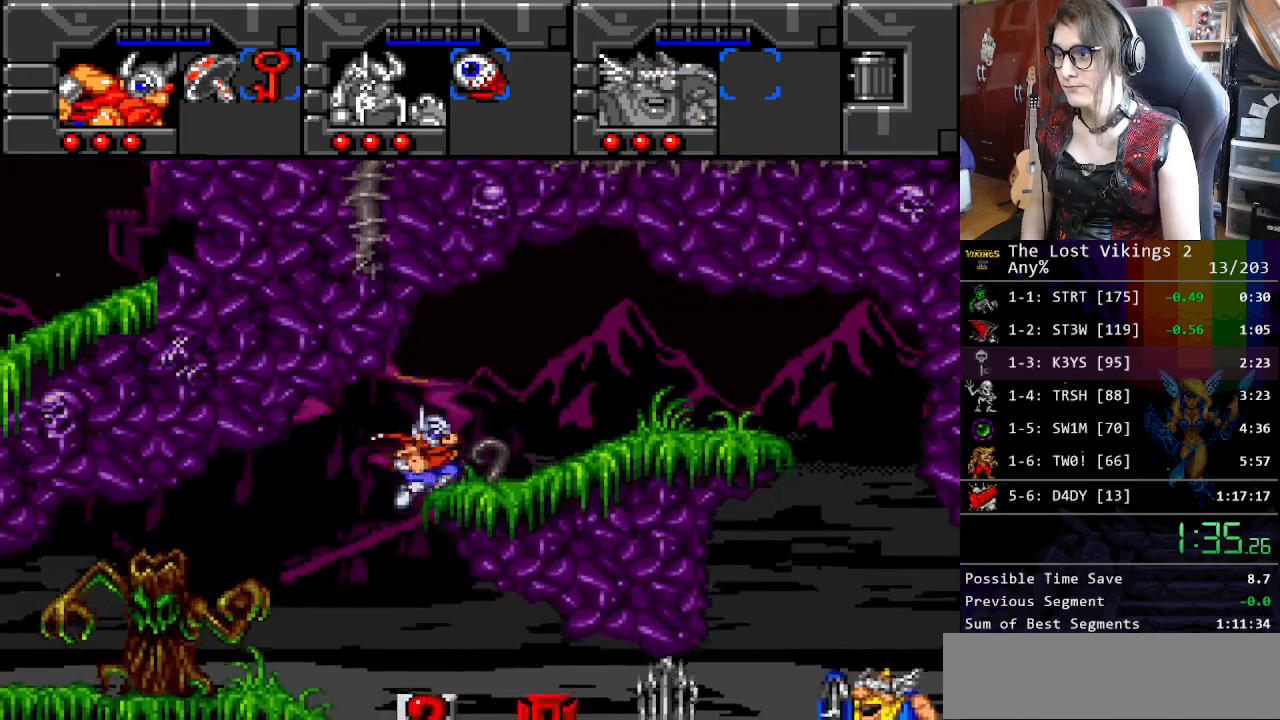
{"buttons": ["DPAD_RIGHT"], "events": []}
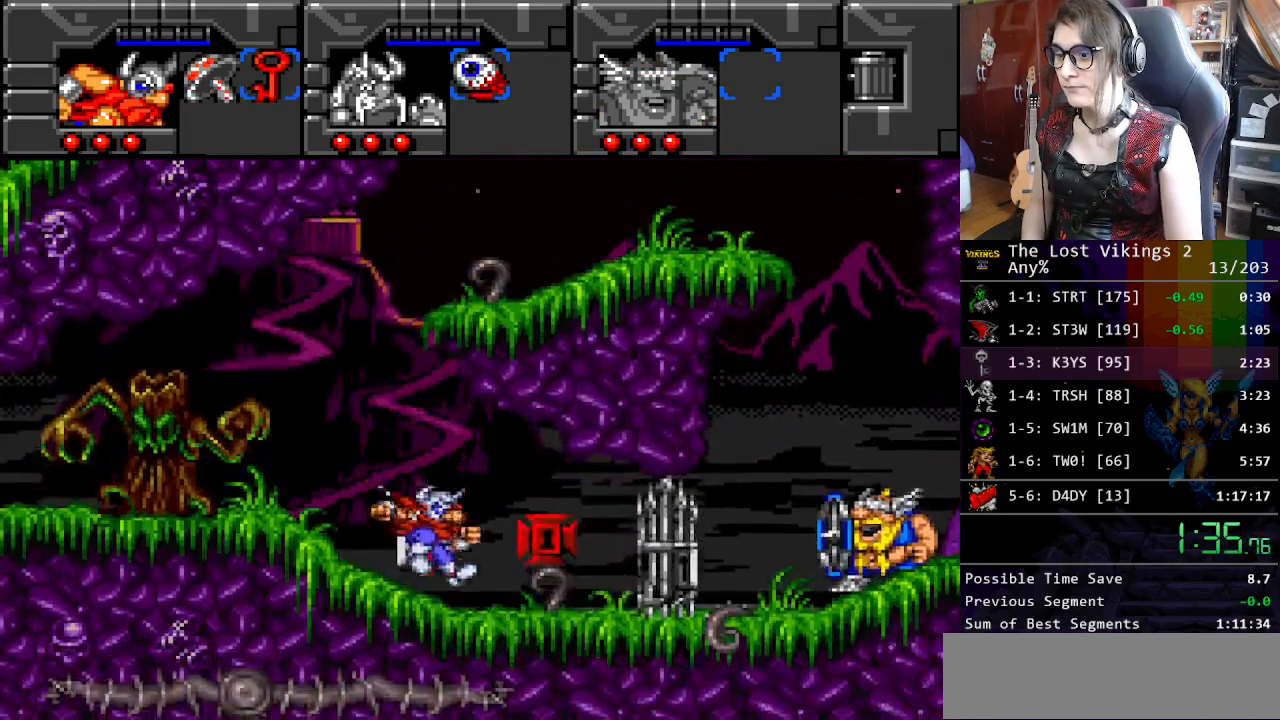
{"buttons": ["DPAD_LEFT"], "events": [[217, "X", "down"], [250, "DPAD_RIGHT", "up"], [300, "R1", "down"], [351, "X", "up"], [417, "DPAD_LEFT", "down"], [451, "R1", "up"]]}
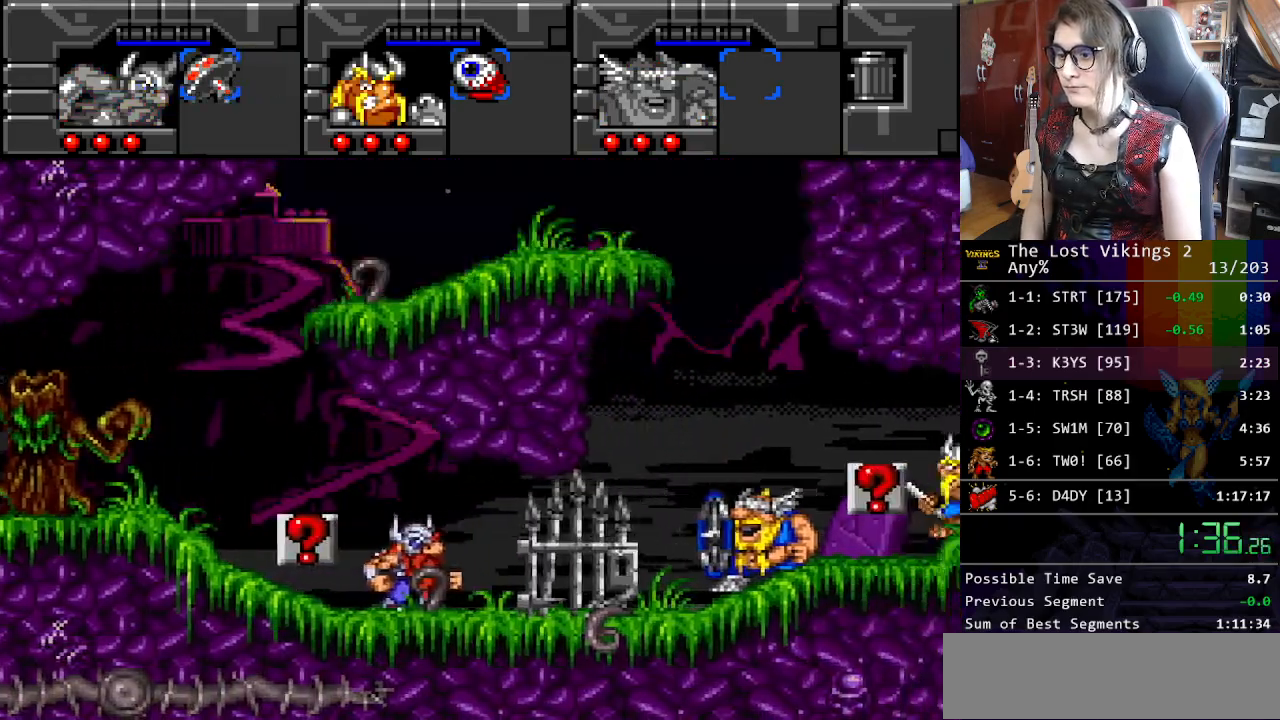
{"buttons": ["DPAD_LEFT"], "events": []}
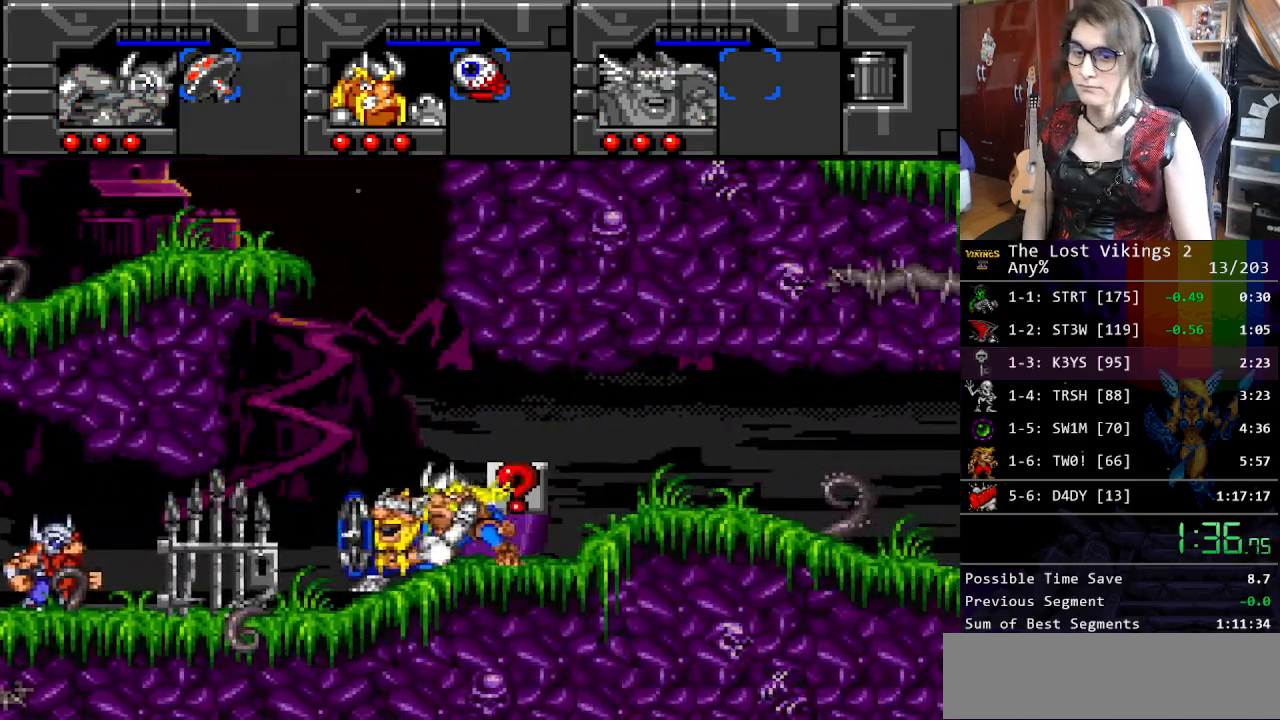
{"buttons": ["DPAD_LEFT"], "events": []}
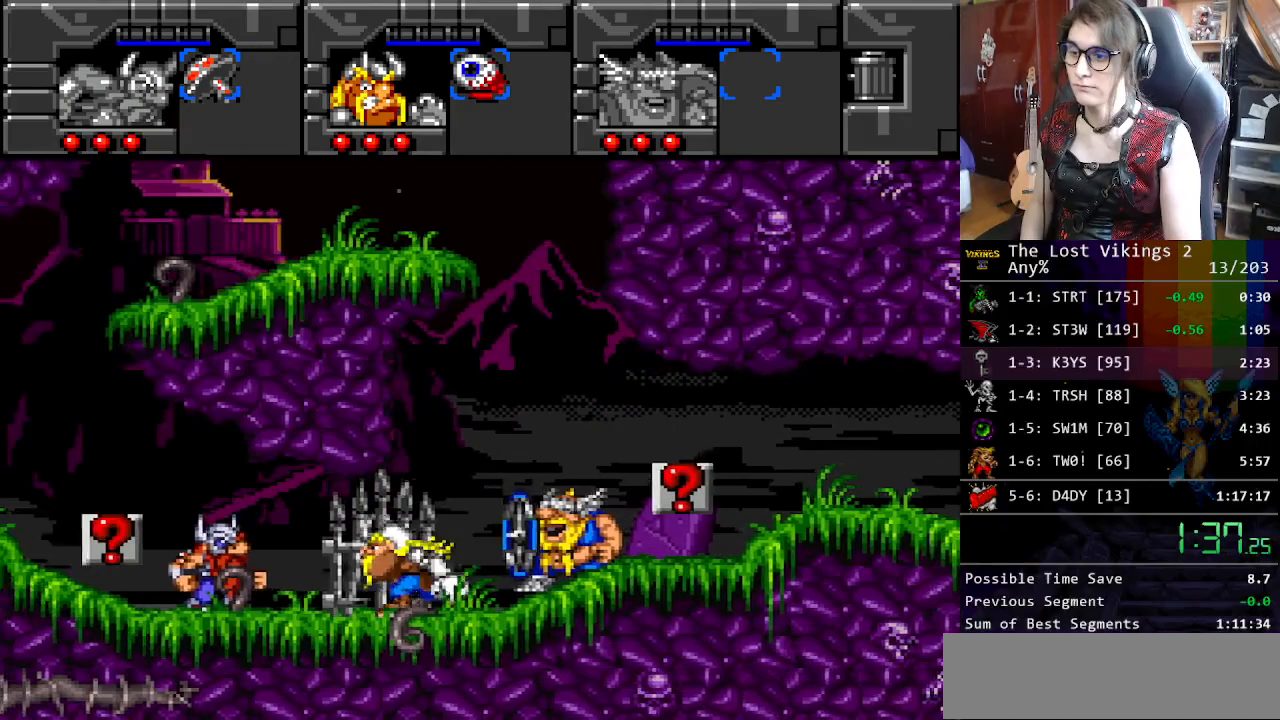
{"buttons": ["DPAD_LEFT"], "events": []}
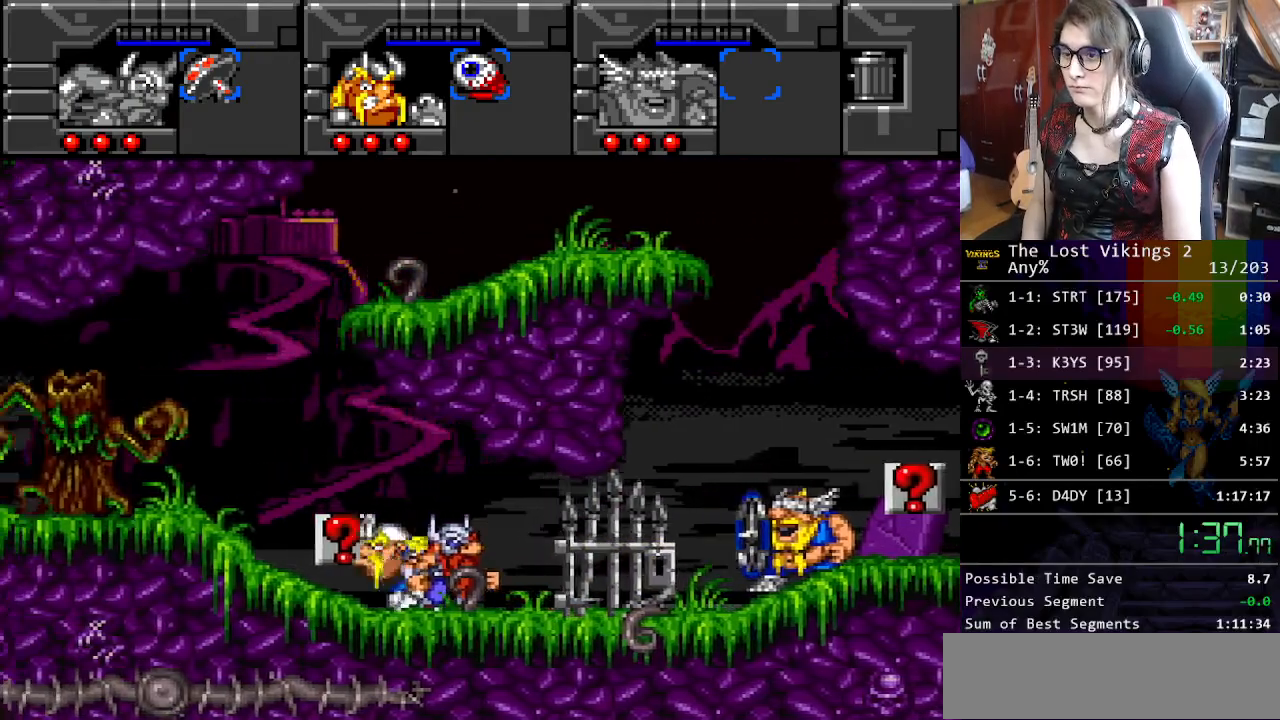
{"buttons": ["DPAD_LEFT"], "events": []}
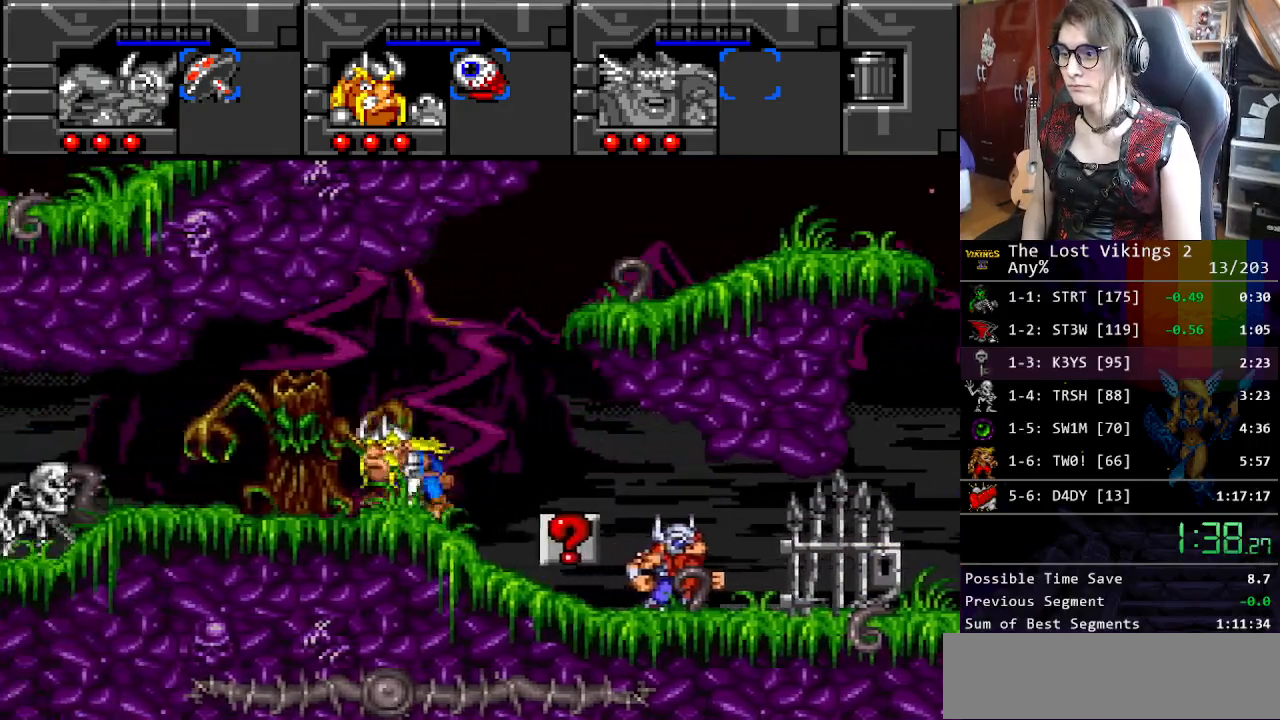
{"buttons": ["Y", "DPAD_LEFT"], "events": [[418, "Y", "down"]]}
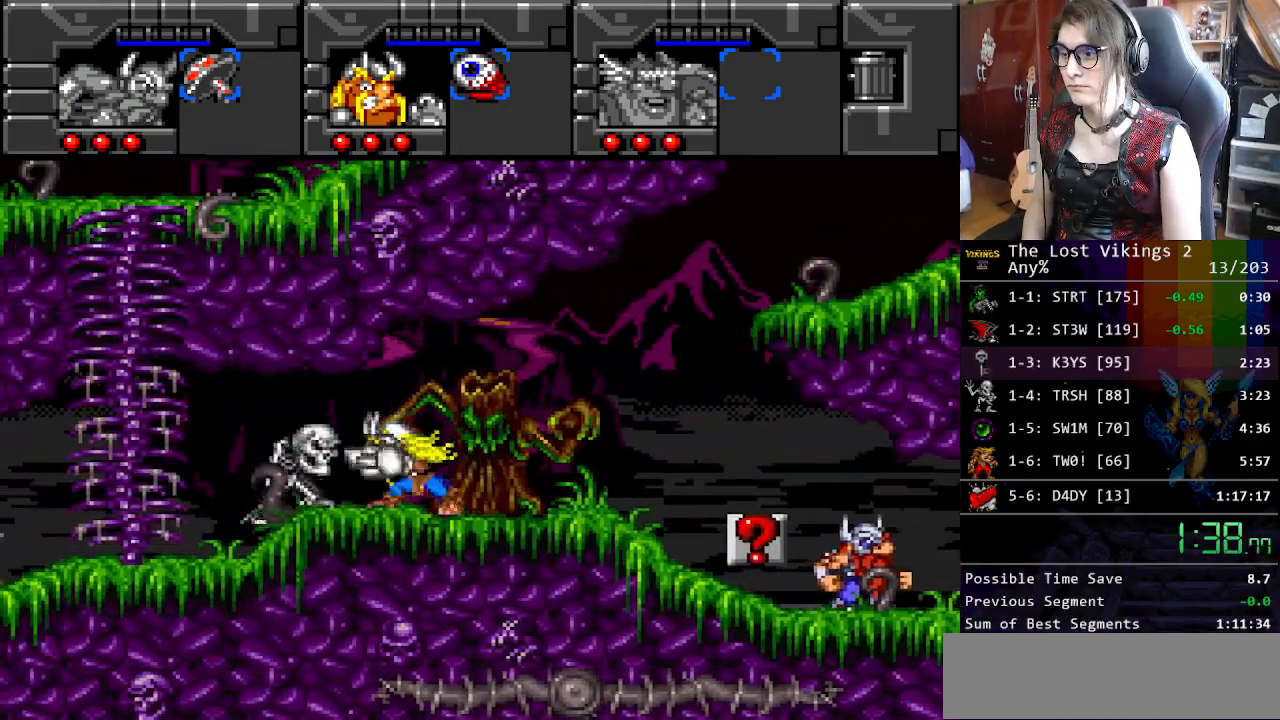
{"buttons": ["Y", "DPAD_LEFT"], "events": [[100, "Y", "up"], [301, "L1", "down"], [418, "L1", "up"], [468, "Y", "down"]]}
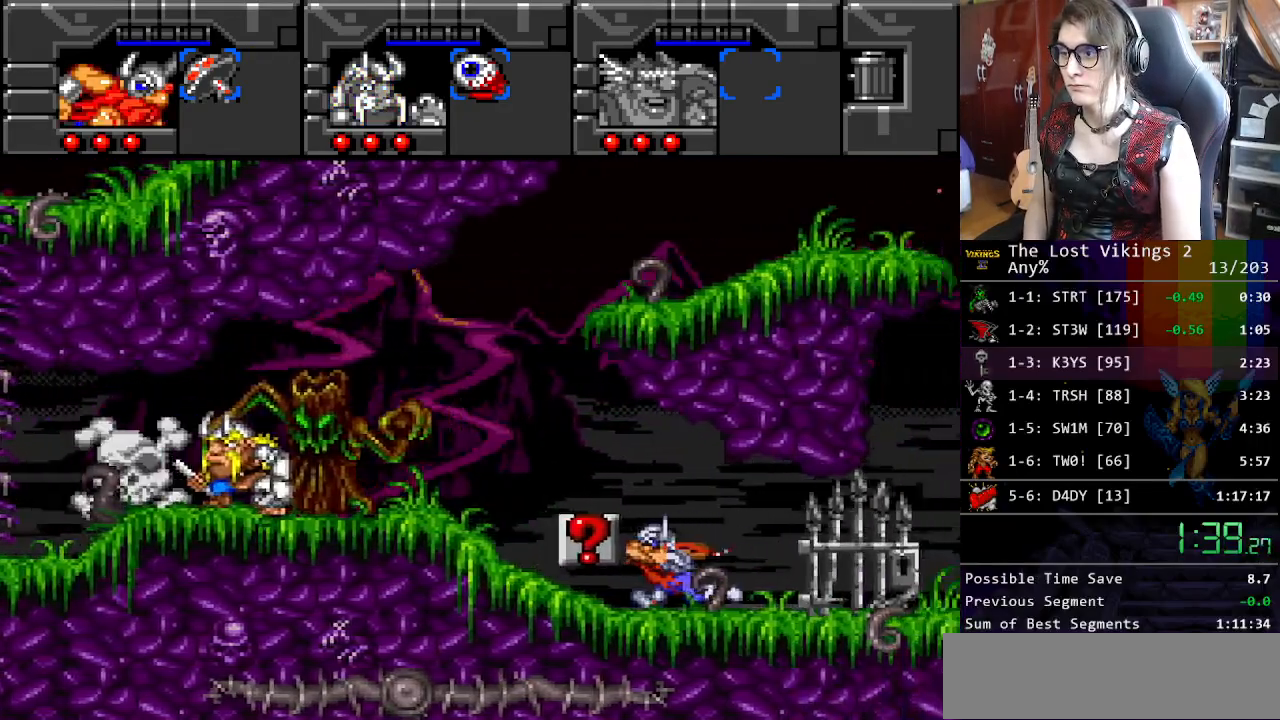
{"buttons": ["L1", "DPAD_UP"], "events": [[301, "Y", "up"], [418, "DPAD_LEFT", "up"], [418, "DPAD_UP", "down"], [418, "L1", "down"]]}
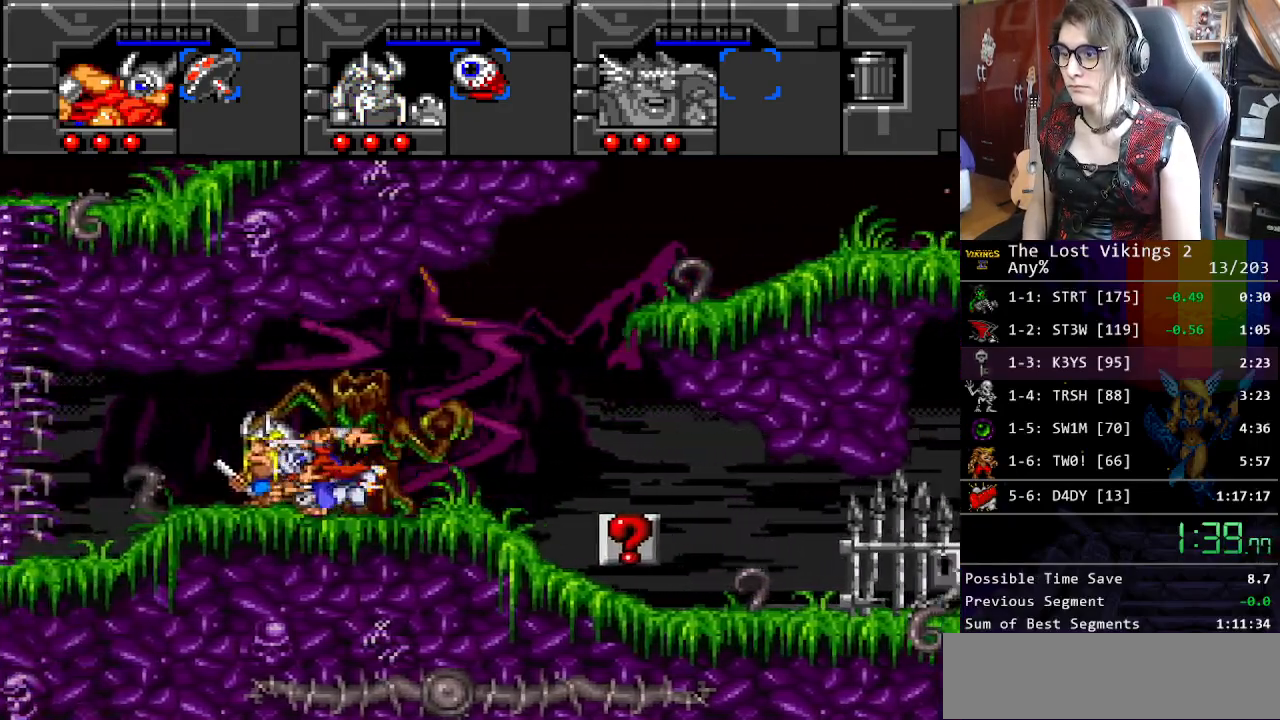
{"buttons": ["DPAD_UP", "DPAD_LEFT"], "events": [[16, "L1", "up"], [33, "DPAD_LEFT", "down"], [100, "DPAD_UP", "up"], [167, "DPAD_UP", "down"]]}
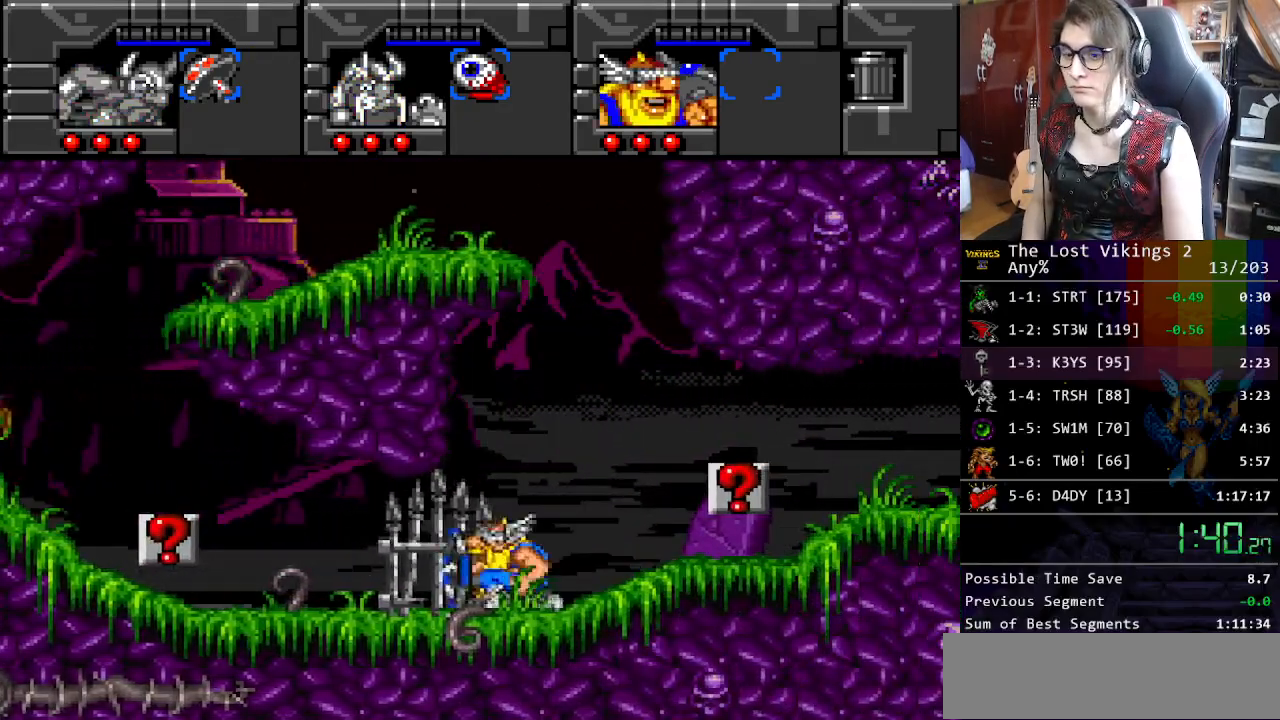
{"buttons": ["DPAD_UP", "DPAD_LEFT"], "events": []}
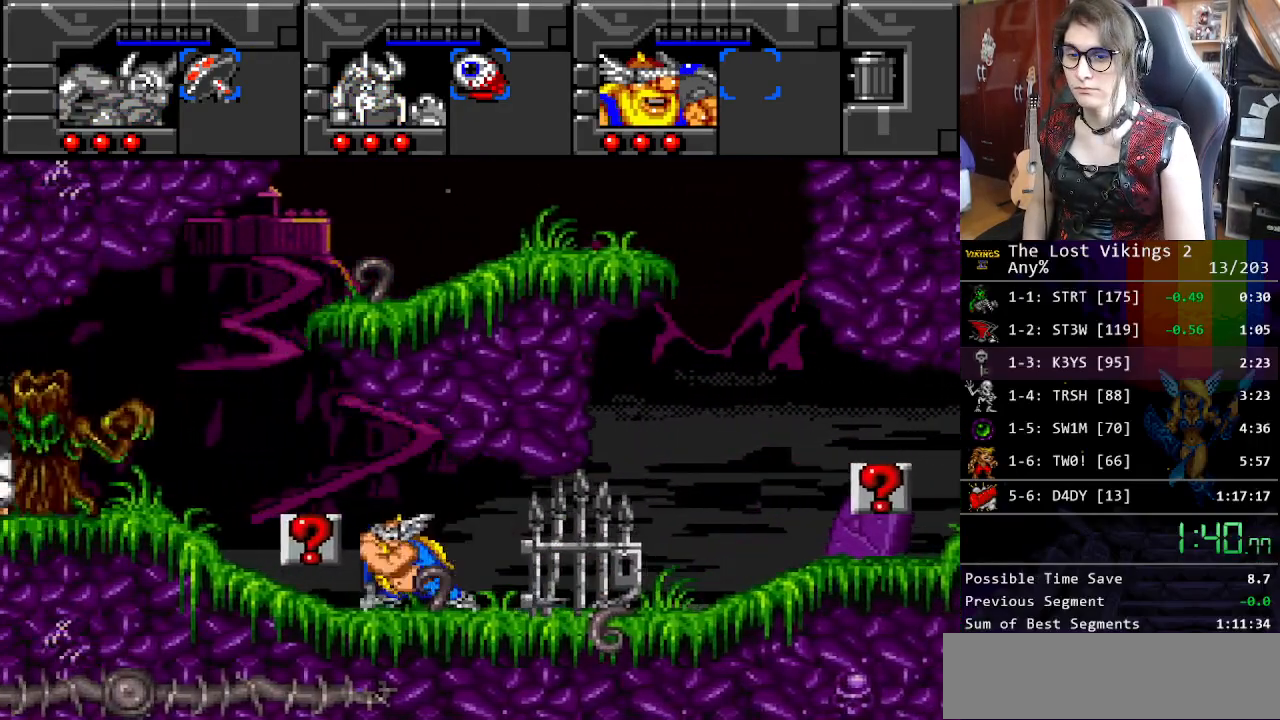
{"buttons": ["DPAD_UP", "DPAD_LEFT"], "events": []}
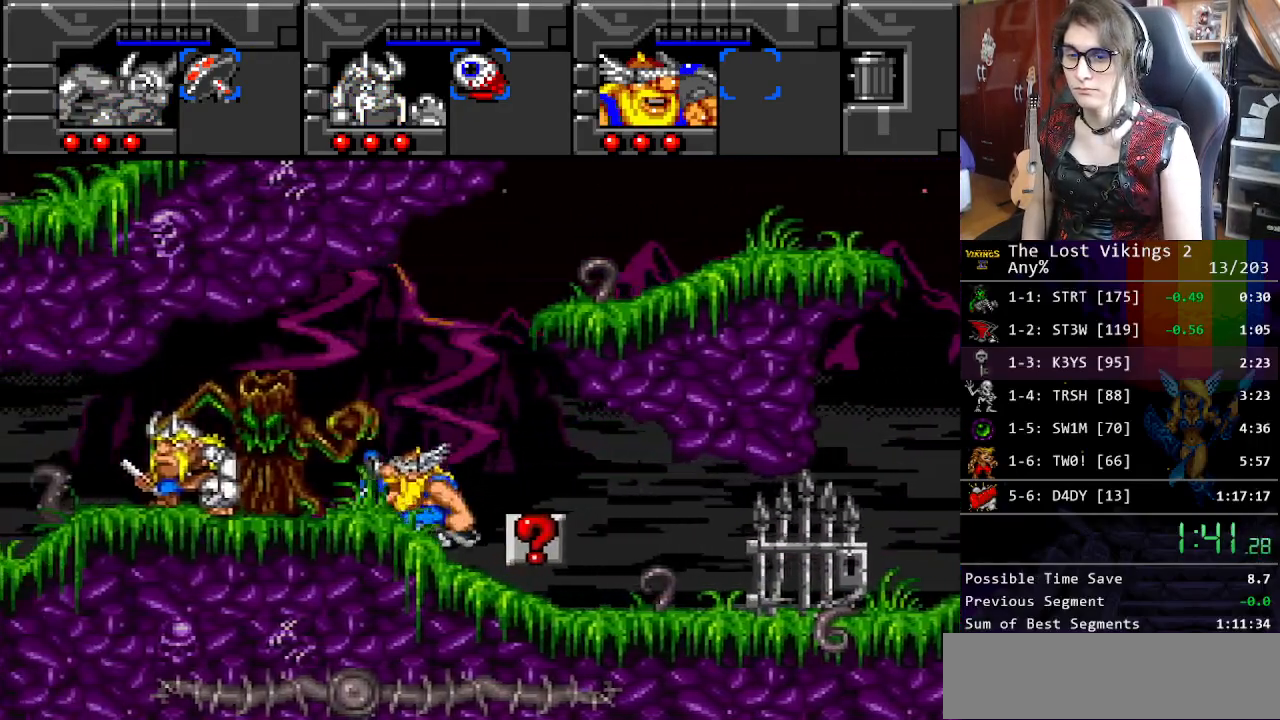
{"buttons": ["DPAD_UP", "DPAD_LEFT"], "events": []}
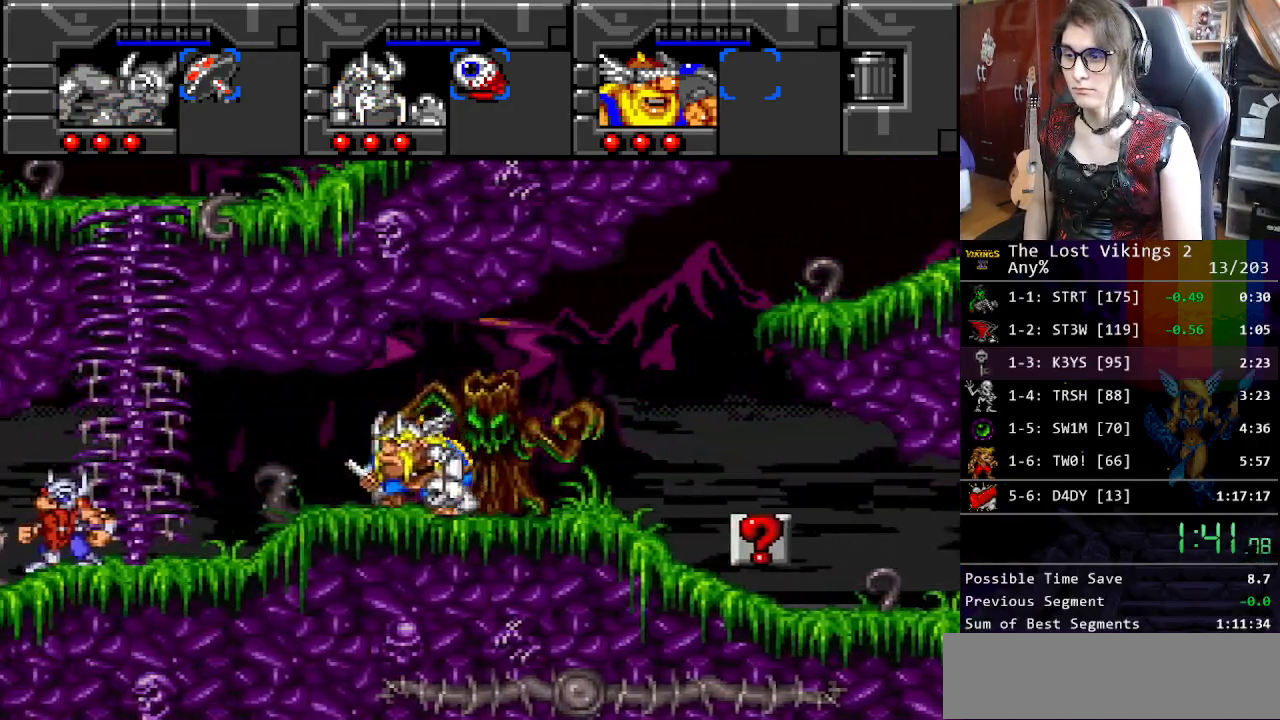
{"buttons": ["DPAD_UP", "DPAD_LEFT"], "events": []}
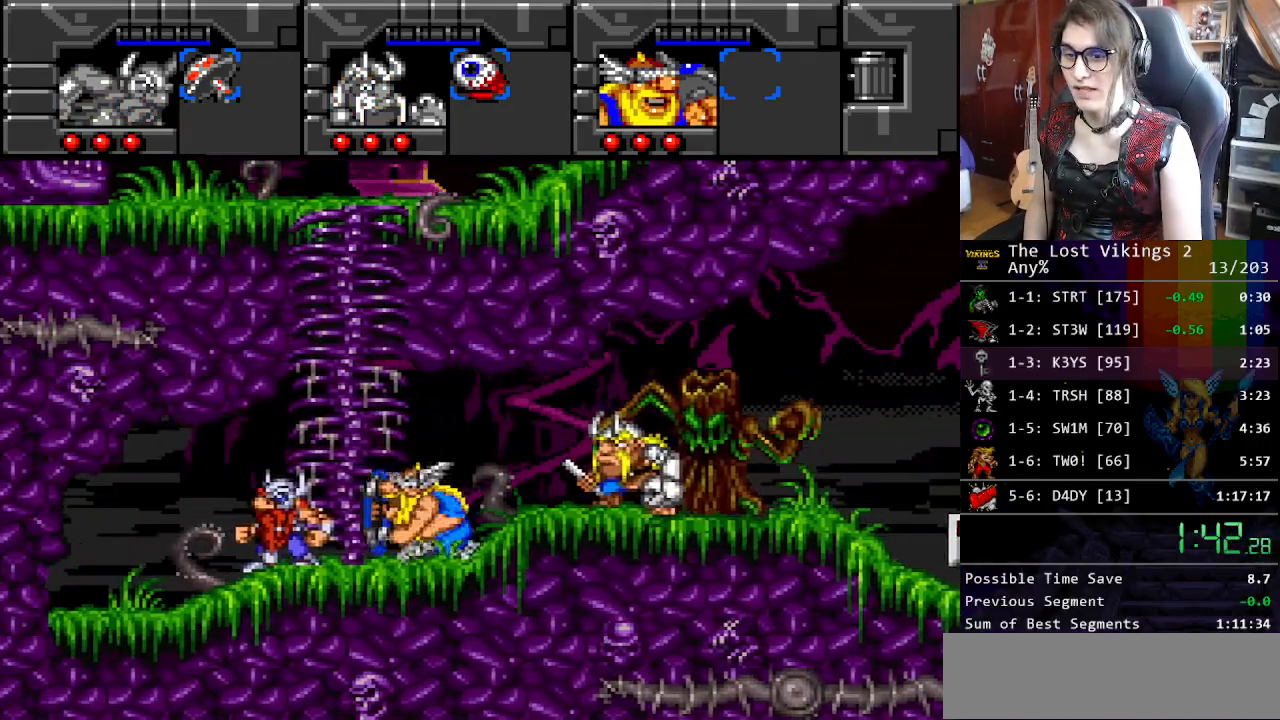
{"buttons": ["DPAD_UP"], "events": [[67, "DPAD_LEFT", "up"]]}